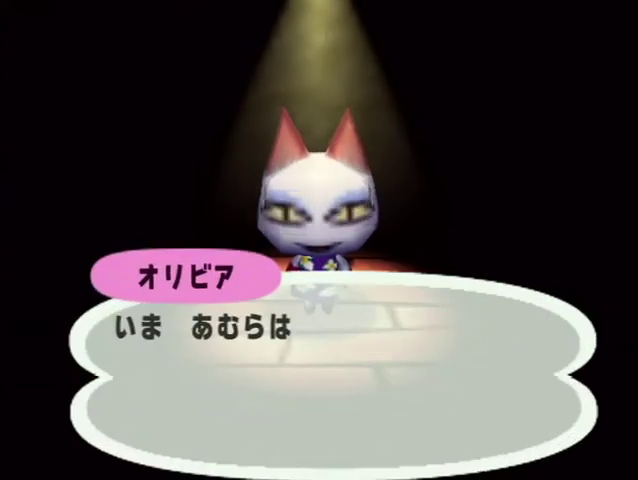
Gameplay with a controller (Nintendo layout); each line is a JSON object with the inputs held at the frame after it. "events" lists button and stick changes between this image and that frame as [ms after this image, input, new state], when the widget could be followed in between. Not read: A L3 R3 START.
{"buttons": [], "left_stick": "center", "right_stick": "center", "events": [[33, "B", "down"], [133, "B", "up"], [200, "B", "down"], [300, "B", "up"], [400, "B", "down"], [467, "B", "up"]]}
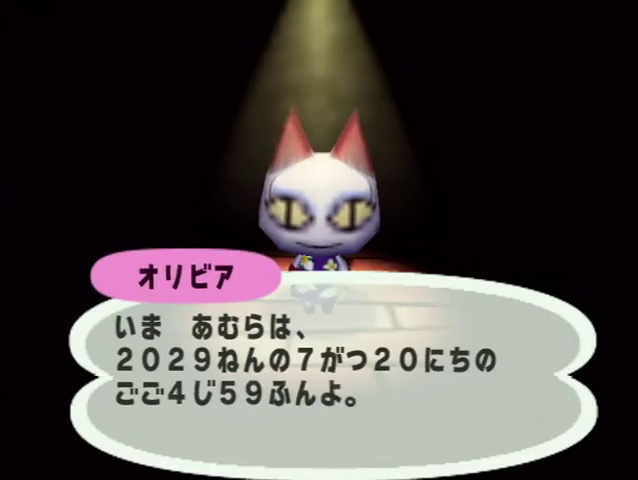
{"buttons": [], "left_stick": "center", "right_stick": "center", "events": [[33, "B", "down"], [100, "B", "up"], [233, "B", "down"], [300, "B", "up"], [433, "B", "down"], [467, "B", "up"]]}
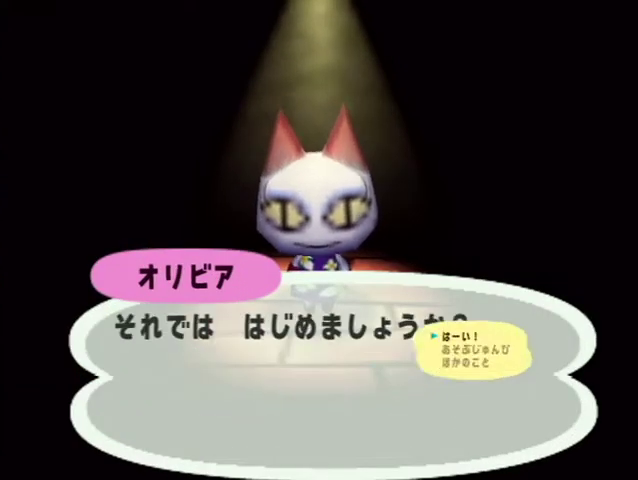
{"buttons": [], "left_stick": "center", "right_stick": "center", "events": []}
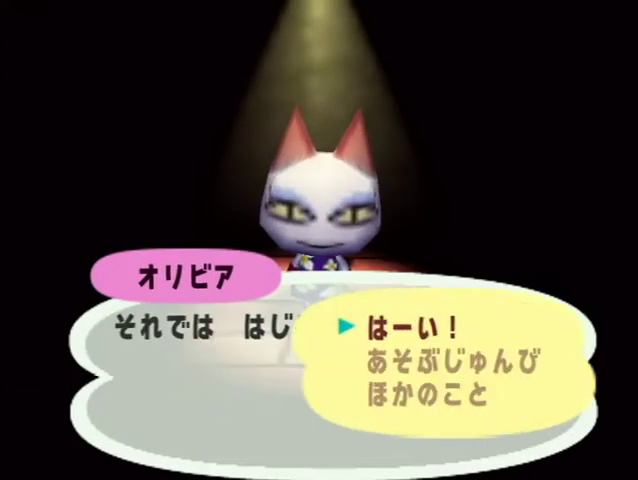
{"buttons": ["B"], "left_stick": "center", "right_stick": "center", "events": [[33, "left_stick", "down"], [200, "left_stick", "center"], [500, "B", "down"]]}
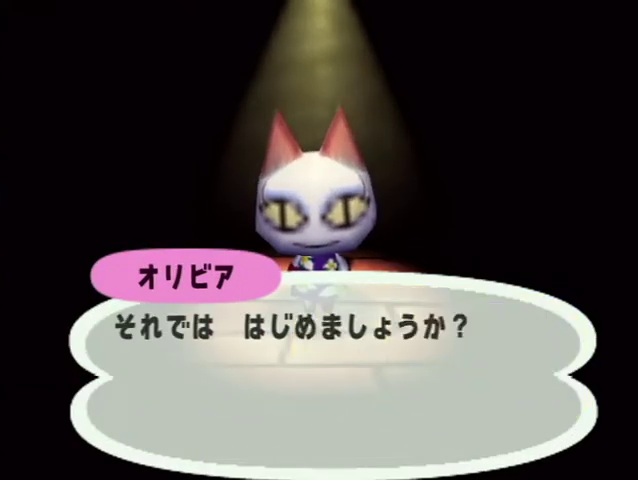
{"buttons": ["B"], "left_stick": "center", "right_stick": "center", "events": [[33, "B", "up"], [167, "B", "down"], [200, "B", "up"], [333, "B", "down"], [400, "B", "up"], [500, "B", "down"]]}
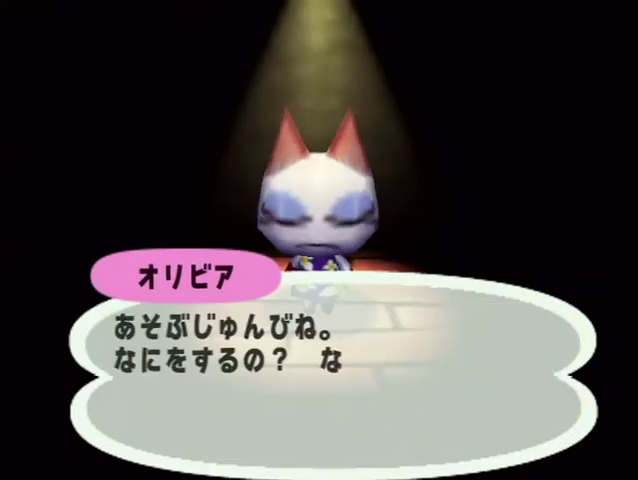
{"buttons": [], "left_stick": "center", "right_stick": "center", "events": [[33, "B", "up"]]}
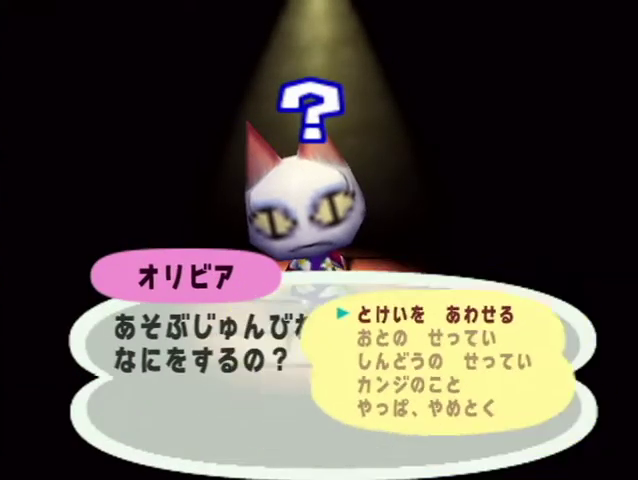
{"buttons": [], "left_stick": "center", "right_stick": "center", "events": [[200, "B", "down"], [300, "B", "up"], [400, "B", "down"], [467, "B", "up"]]}
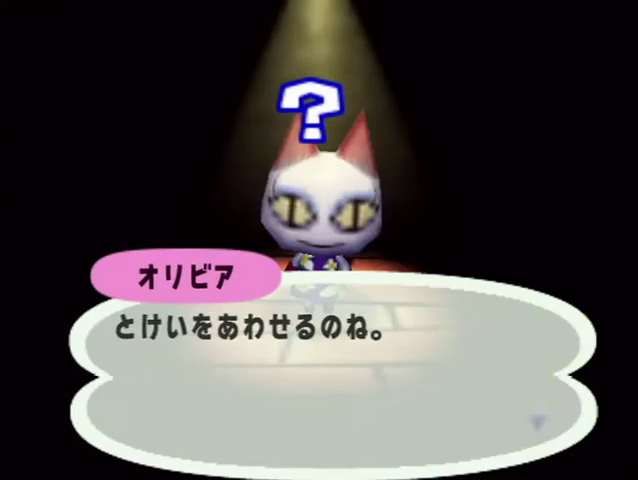
{"buttons": [], "left_stick": "center", "right_stick": "center", "events": [[67, "B", "down"], [100, "B", "up"]]}
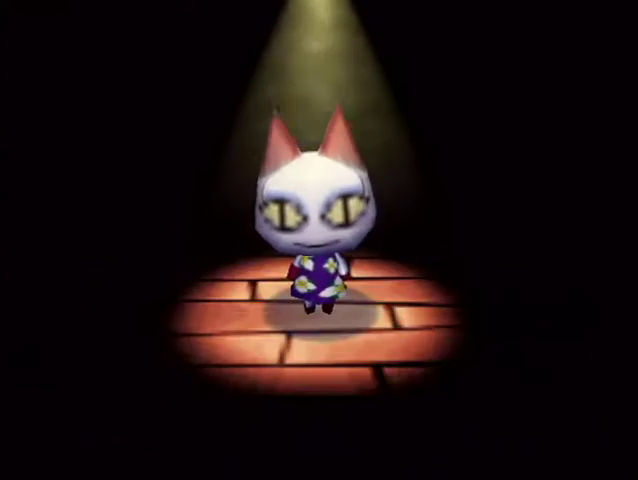
{"buttons": [], "left_stick": "center", "right_stick": "center", "events": []}
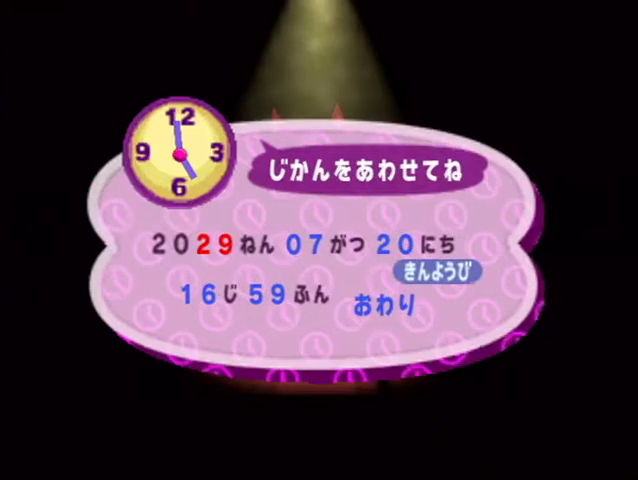
{"buttons": [], "left_stick": "center", "right_stick": "center", "events": []}
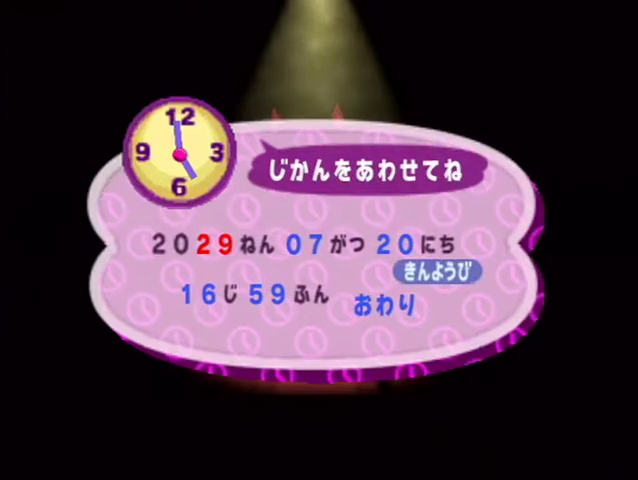
{"buttons": ["B"], "left_stick": "center", "right_stick": "center", "events": [[500, "B", "down"]]}
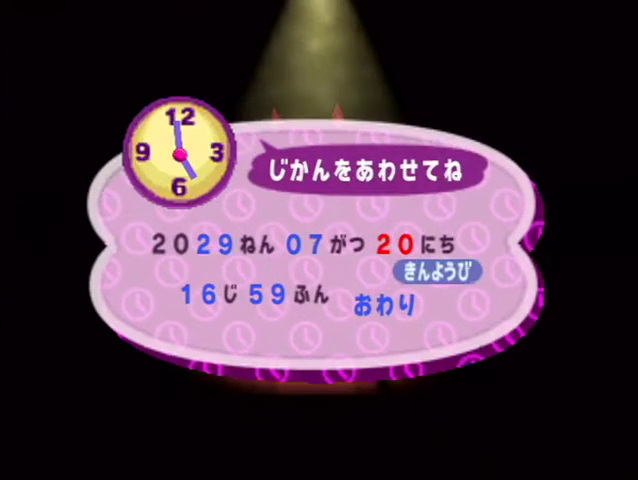
{"buttons": [], "left_stick": "center", "right_stick": "center", "events": [[67, "B", "up"], [200, "left_stick", "down"], [367, "left_stick", "center"]]}
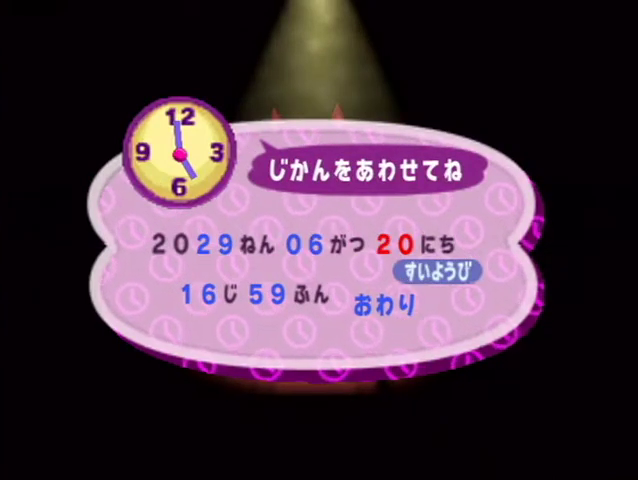
{"buttons": [], "left_stick": "center", "right_stick": "center", "events": []}
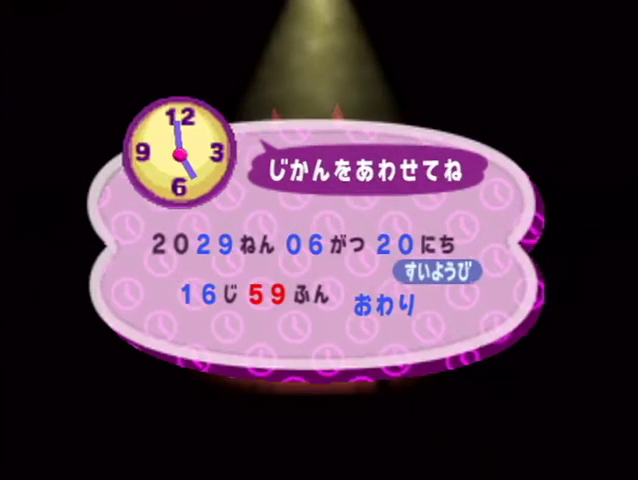
{"buttons": [], "left_stick": "center", "right_stick": "center", "events": []}
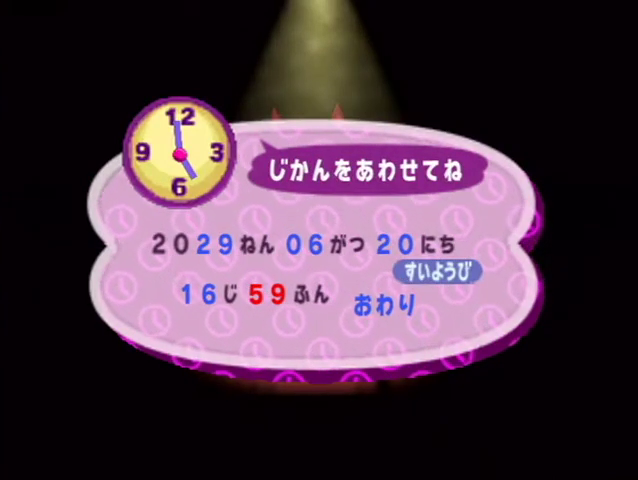
{"buttons": [], "left_stick": "center", "right_stick": "center", "events": [[367, "B", "down"], [433, "B", "up"]]}
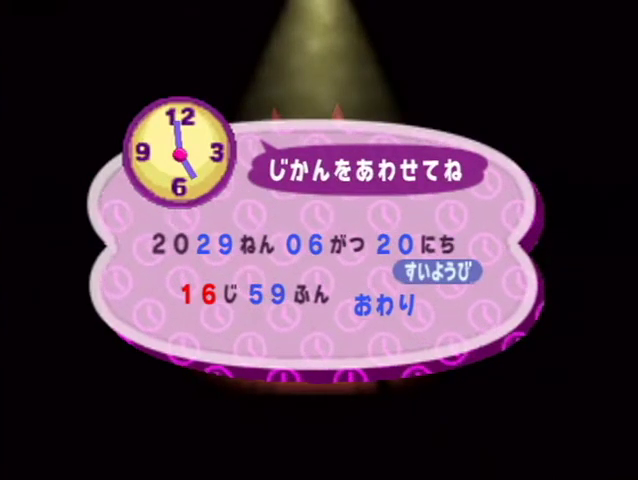
{"buttons": [], "left_stick": "up", "right_stick": "center", "events": [[500, "left_stick", "up"]]}
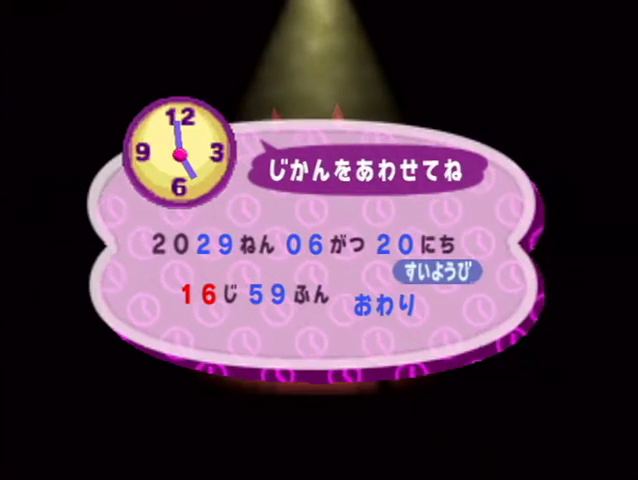
{"buttons": [], "left_stick": "down", "right_stick": "center", "events": [[133, "left_stick", "down"], [233, "left_stick", "center"], [400, "left_stick", "down"]]}
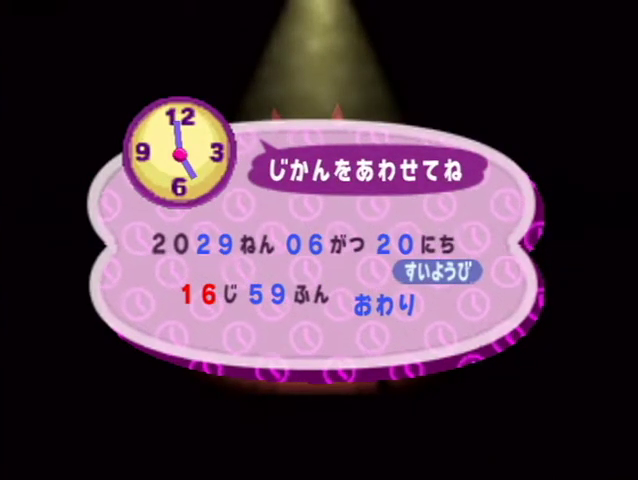
{"buttons": [], "left_stick": "down", "right_stick": "center", "events": []}
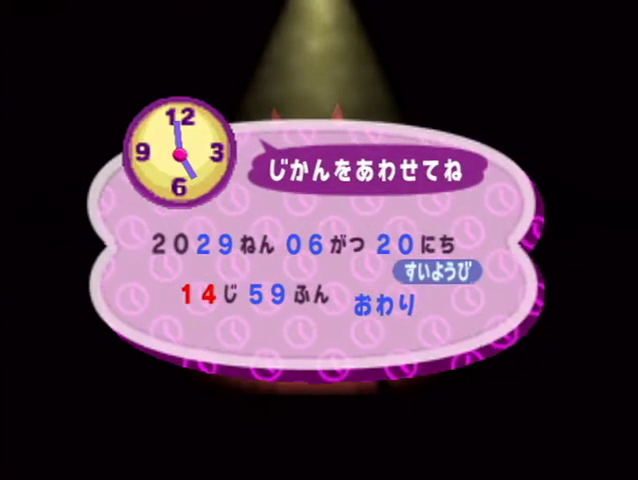
{"buttons": [], "left_stick": "up", "right_stick": "center", "events": [[233, "left_stick", "center"], [467, "left_stick", "up"]]}
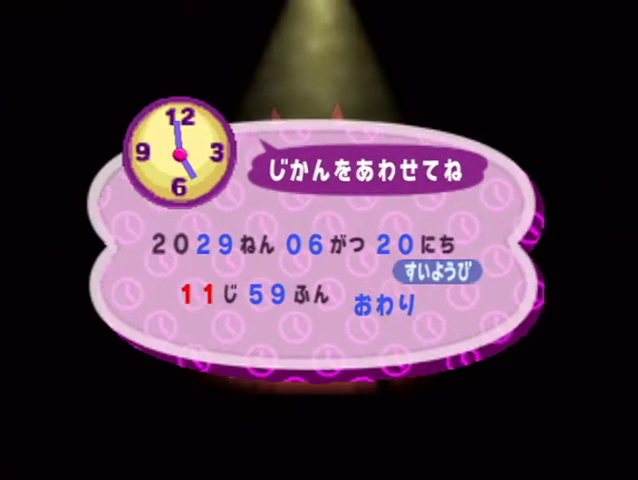
{"buttons": [], "left_stick": "center", "right_stick": "center", "events": [[33, "left_stick", "center"], [133, "left_stick", "up"], [233, "left_stick", "center"], [300, "left_stick", "up"], [433, "left_stick", "center"]]}
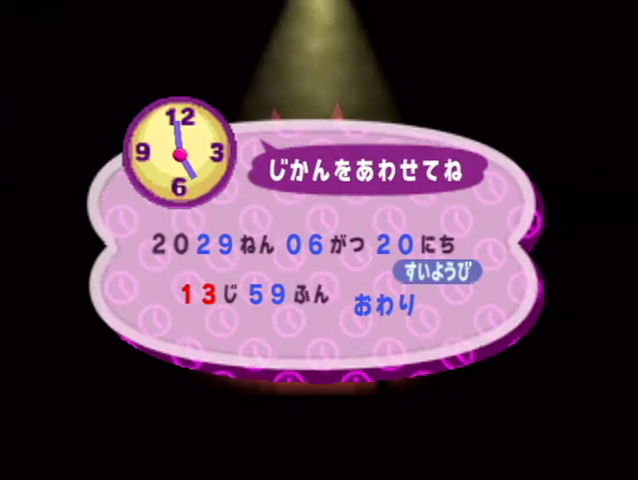
{"buttons": [], "left_stick": "center", "right_stick": "center", "events": []}
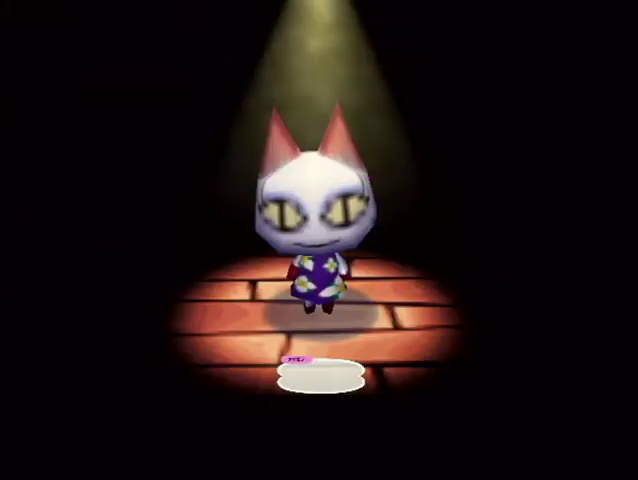
{"buttons": [], "left_stick": "center", "right_stick": "center", "events": [[33, "B", "down"], [100, "B", "up"], [200, "B", "down"], [267, "B", "up"], [367, "B", "down"], [433, "B", "up"]]}
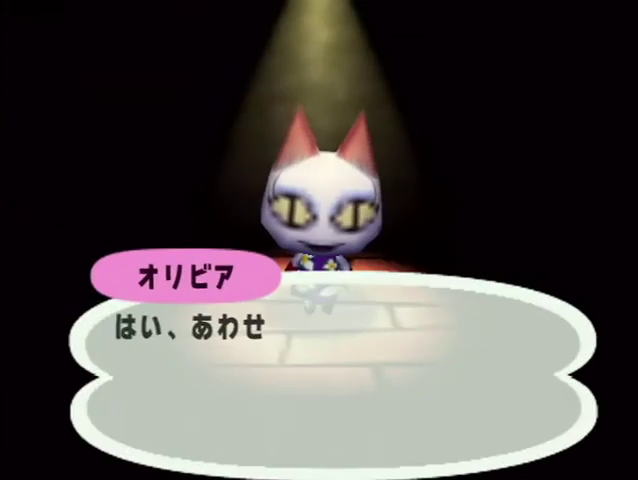
{"buttons": ["B"], "left_stick": "center", "right_stick": "center", "events": [[33, "B", "down"], [100, "B", "up"], [167, "B", "down"], [233, "B", "up"], [300, "B", "down"], [367, "B", "up"], [467, "B", "down"]]}
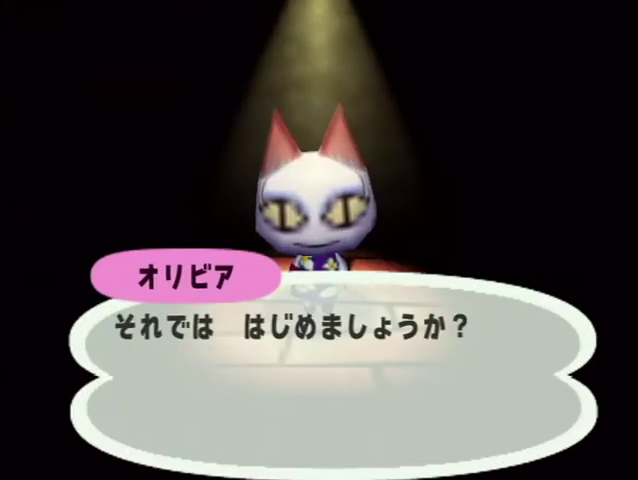
{"buttons": [], "left_stick": "center", "right_stick": "center", "events": [[33, "B", "up"]]}
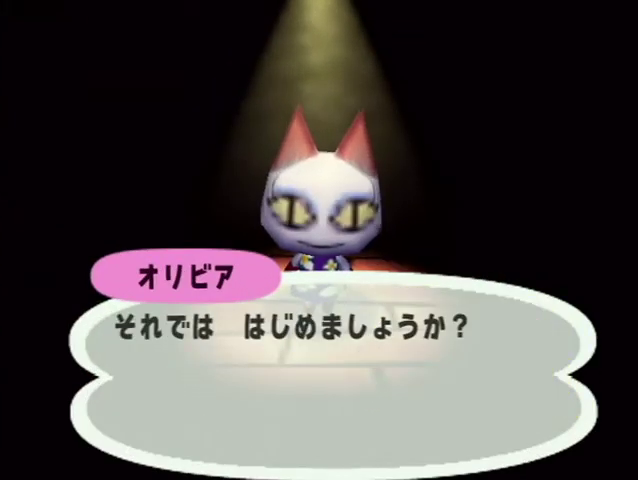
{"buttons": [], "left_stick": "center", "right_stick": "center", "events": [[67, "B", "down"], [100, "B", "up"], [233, "B", "down"], [300, "B", "up"], [367, "B", "down"], [433, "B", "up"]]}
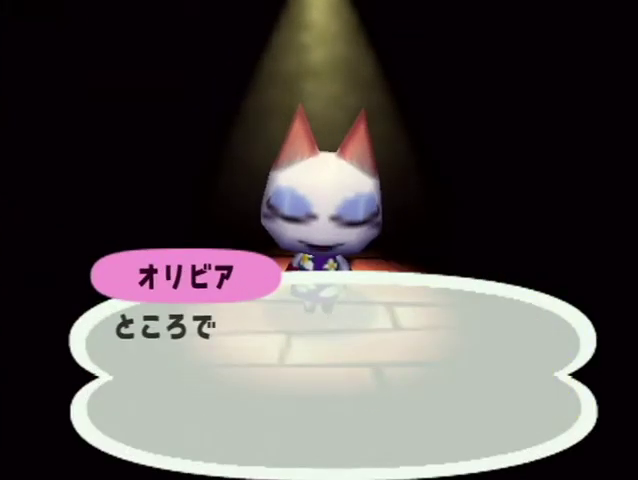
{"buttons": [], "left_stick": "center", "right_stick": "center", "events": [[167, "B", "down"], [233, "B", "up"], [300, "B", "down"], [333, "B", "up"]]}
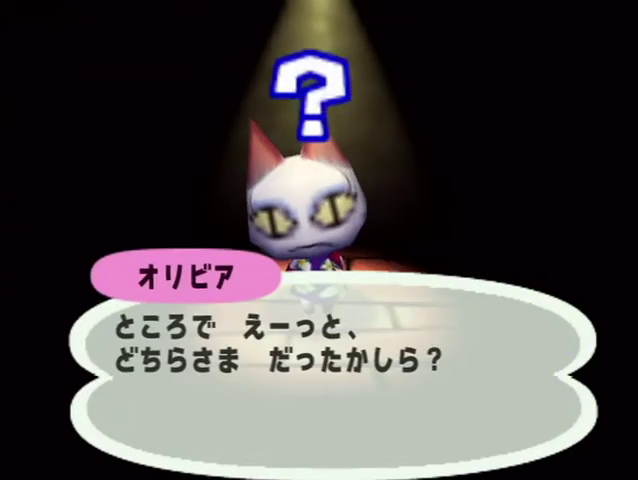
{"buttons": [], "left_stick": "center", "right_stick": "center", "events": [[433, "B", "down"], [467, "B", "up"]]}
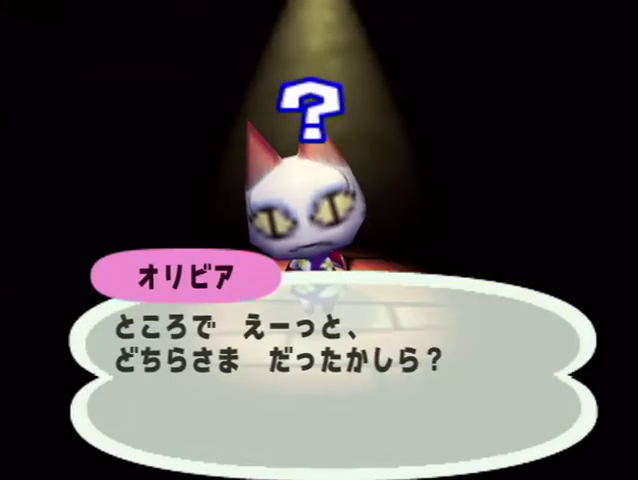
{"buttons": [], "left_stick": "center", "right_stick": "center", "events": [[33, "B", "down"], [133, "B", "up"], [233, "B", "down"], [267, "B", "up"], [400, "B", "down"], [433, "B", "up"]]}
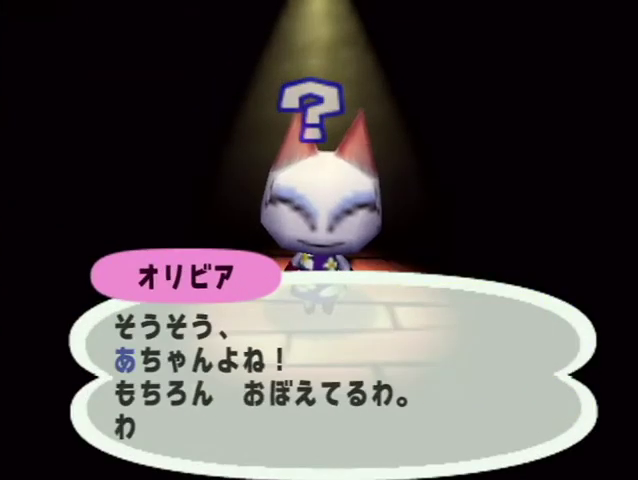
{"buttons": [], "left_stick": "center", "right_stick": "center", "events": [[67, "B", "down"], [100, "B", "up"], [367, "B", "down"], [500, "B", "up"]]}